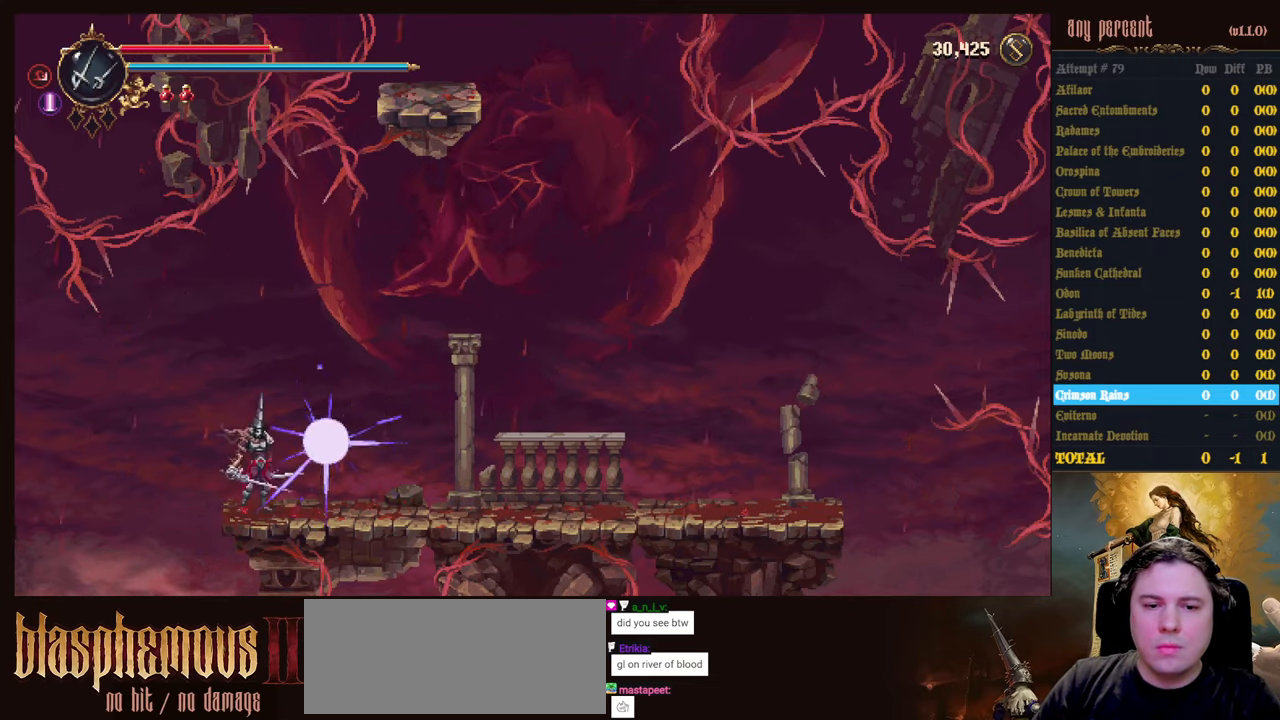
Gameplay with keyboard; each line is a JSON object with the keys held at the frame after it. "events" lists presses ("down") and releases ("up") of "attack", "censer", "dodge", "down", "inventory", "jump", "left", "parry", "prayer", "rapiers", "right", "scimitar" and "up" between this image and that frame as [ms after this image, input, new state], when the widget could be followed in between. No other keys are recorded. Mouse input is not recorded. Key names are as the overlay labels them; some are game actions (e.g. jump) rather than physical keys.
{"keys": [], "events": [[67, "attack", "down"], [100, "attack", "up"], [200, "attack", "down"], [300, "attack", "up"], [400, "attack", "down"], [434, "attack", "up"]]}
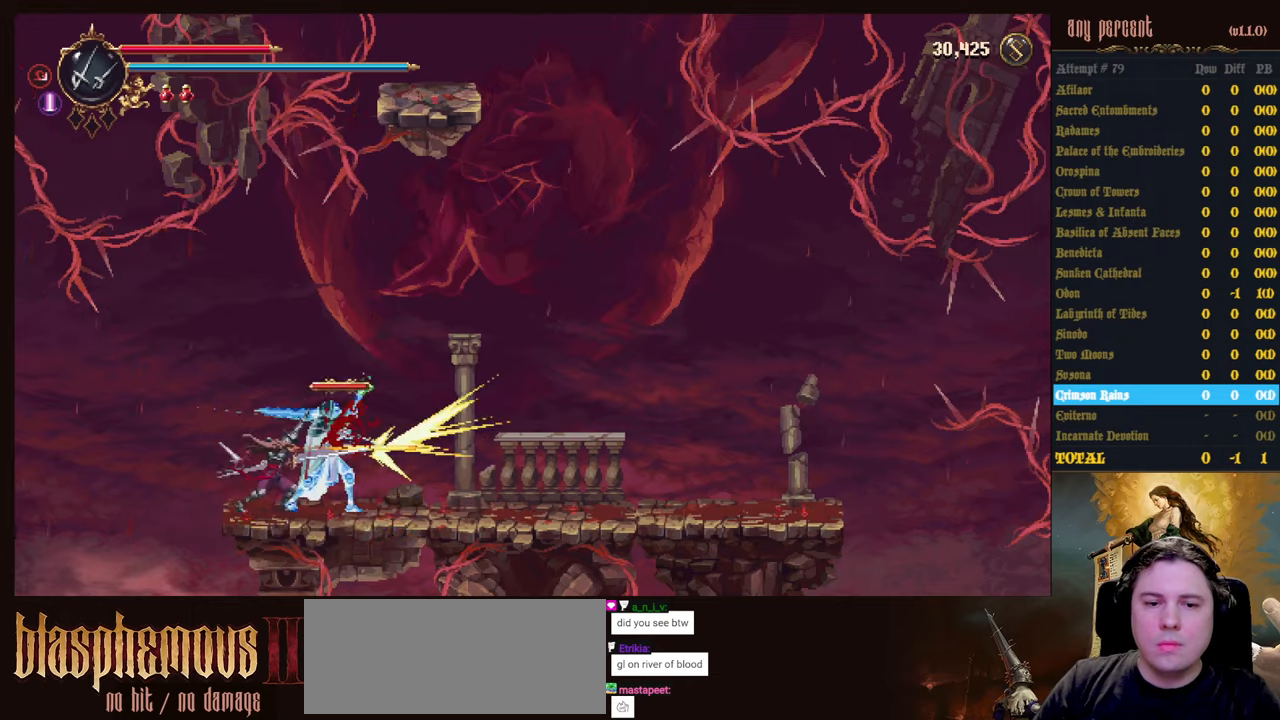
{"keys": [], "events": [[34, "attack", "down"], [84, "attack", "up"], [167, "attack", "down"], [217, "attack", "up"], [317, "attack", "down"], [350, "attack", "up"], [450, "attack", "down"], [500, "attack", "up"]]}
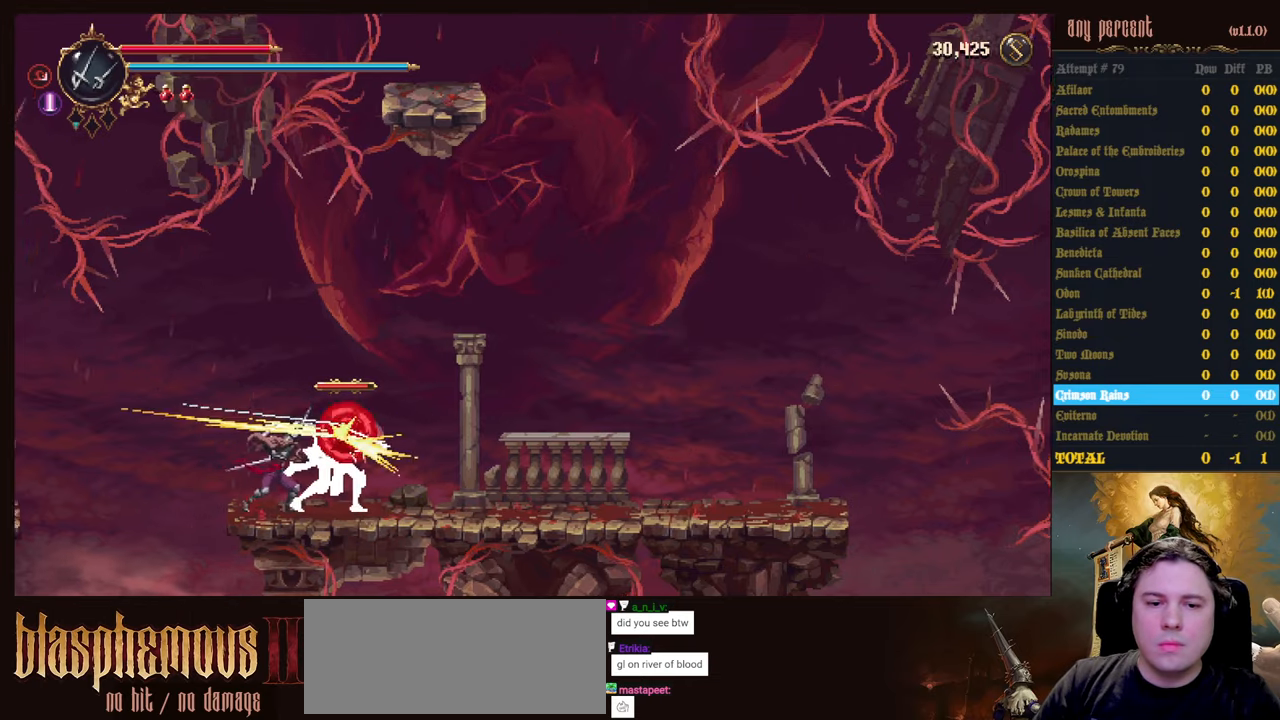
{"keys": [], "events": [[84, "attack", "down"], [134, "attack", "up"], [234, "attack", "down"], [284, "attack", "up"], [384, "attack", "down"], [467, "attack", "up"]]}
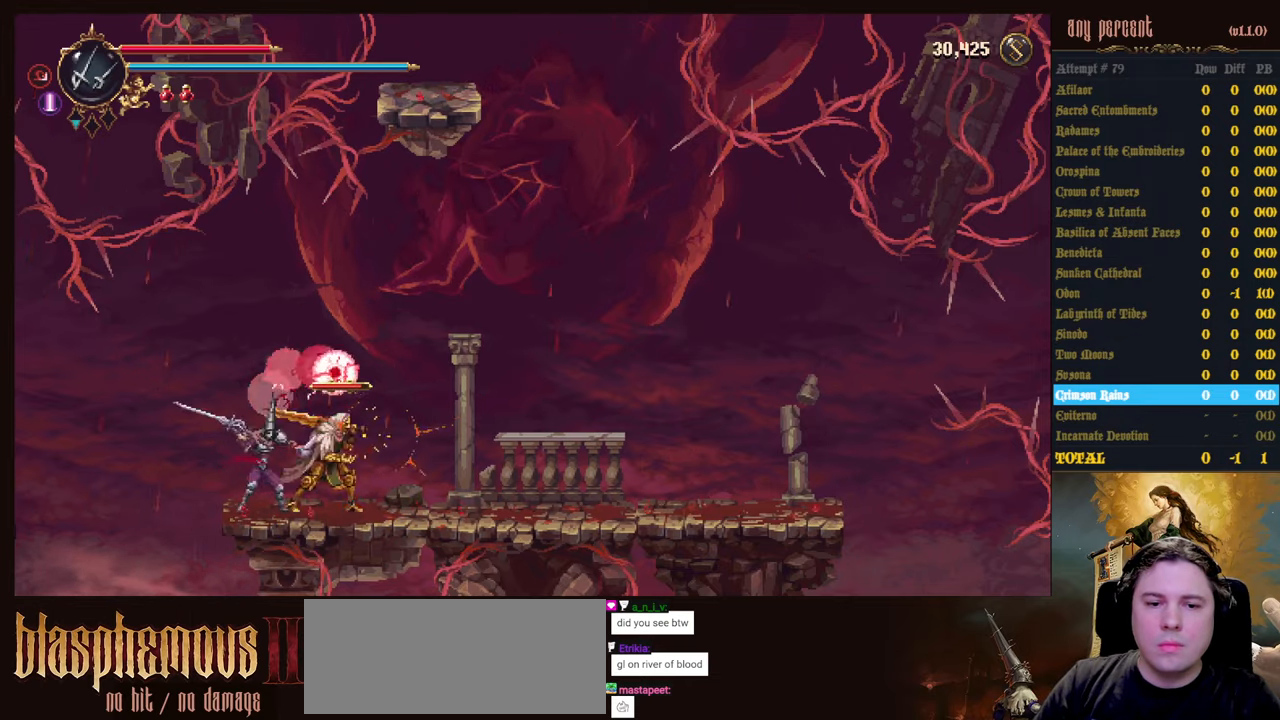
{"keys": ["attack"], "events": [[17, "attack", "down"], [100, "attack", "up"], [200, "attack", "down"], [250, "attack", "up"], [350, "attack", "down"], [384, "attack", "up"], [484, "attack", "down"]]}
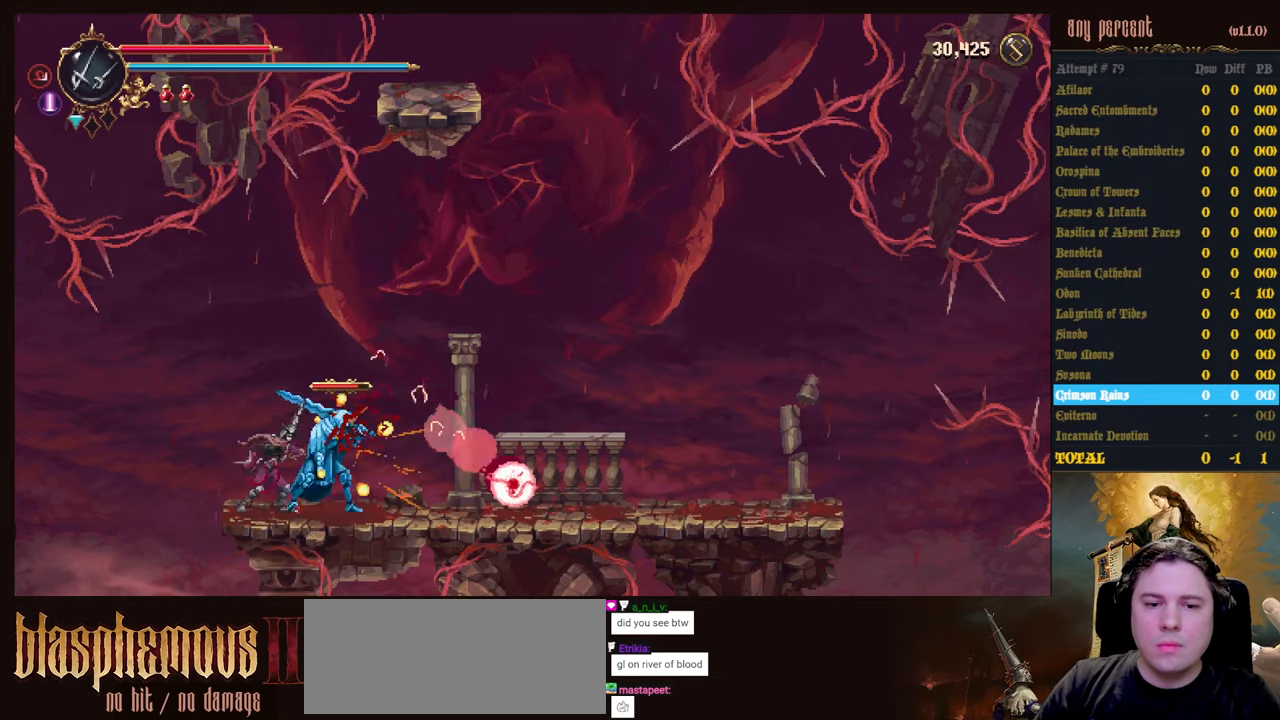
{"keys": [], "events": [[34, "attack", "up"], [134, "attack", "down"], [167, "attack", "up"], [267, "attack", "down"], [317, "attack", "up"], [400, "attack", "down"], [500, "attack", "up"]]}
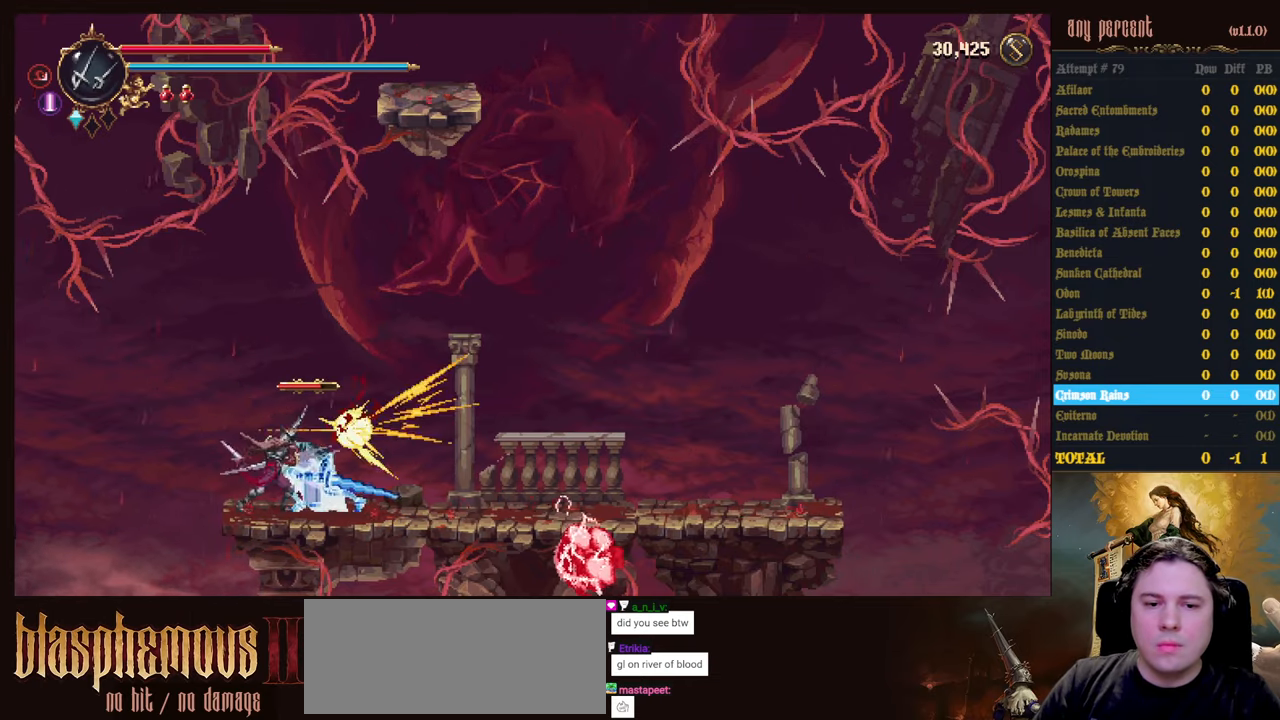
{"keys": ["dodge", "right"], "events": [[50, "right", "down"], [134, "dodge", "down"], [184, "dodge", "up"], [234, "dodge", "down"]]}
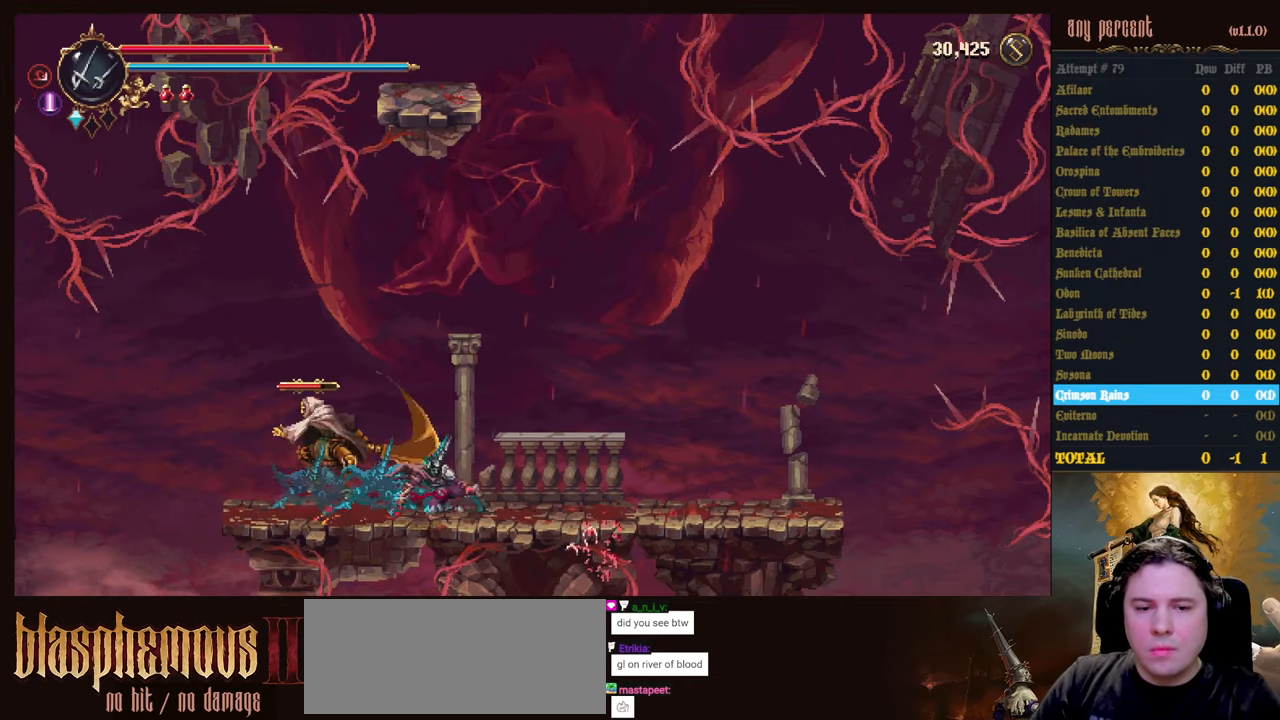
{"keys": ["attack"], "events": [[17, "dodge", "up"], [100, "left", "down"], [100, "right", "up"], [200, "attack", "down"], [200, "left", "up"], [250, "attack", "up"], [350, "attack", "down"], [434, "attack", "up"], [484, "attack", "down"]]}
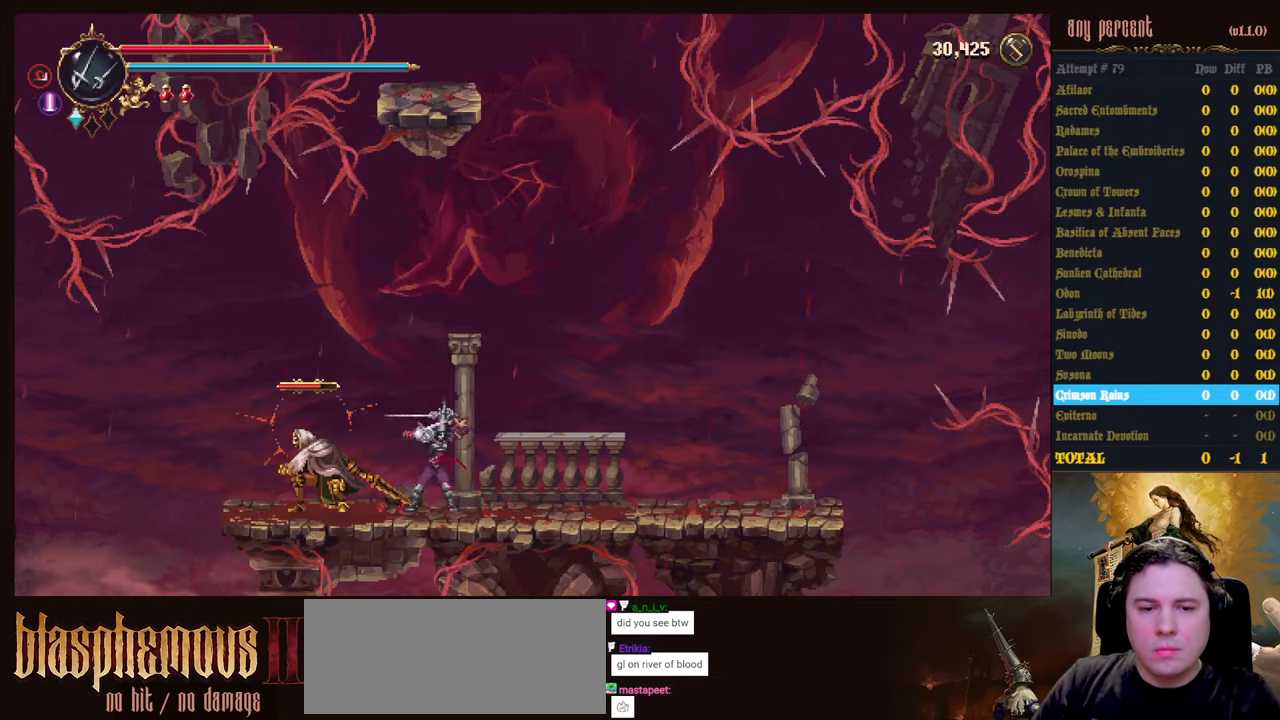
{"keys": [], "events": [[84, "attack", "up"], [167, "attack", "down"], [217, "attack", "up"], [317, "attack", "down"], [350, "attack", "up"], [400, "attack", "down"], [500, "attack", "up"]]}
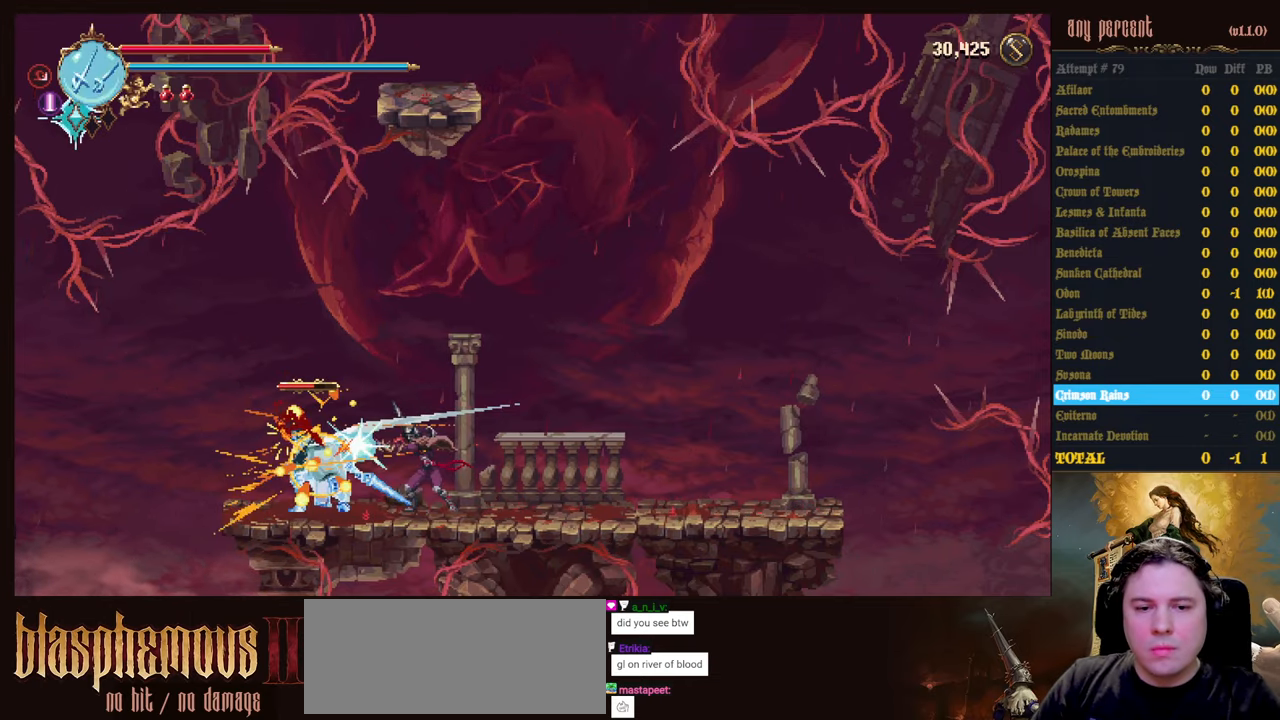
{"keys": [], "events": [[50, "attack", "down"], [134, "attack", "up"], [184, "attack", "down"], [284, "attack", "up"], [384, "attack", "down"], [417, "attack", "up"]]}
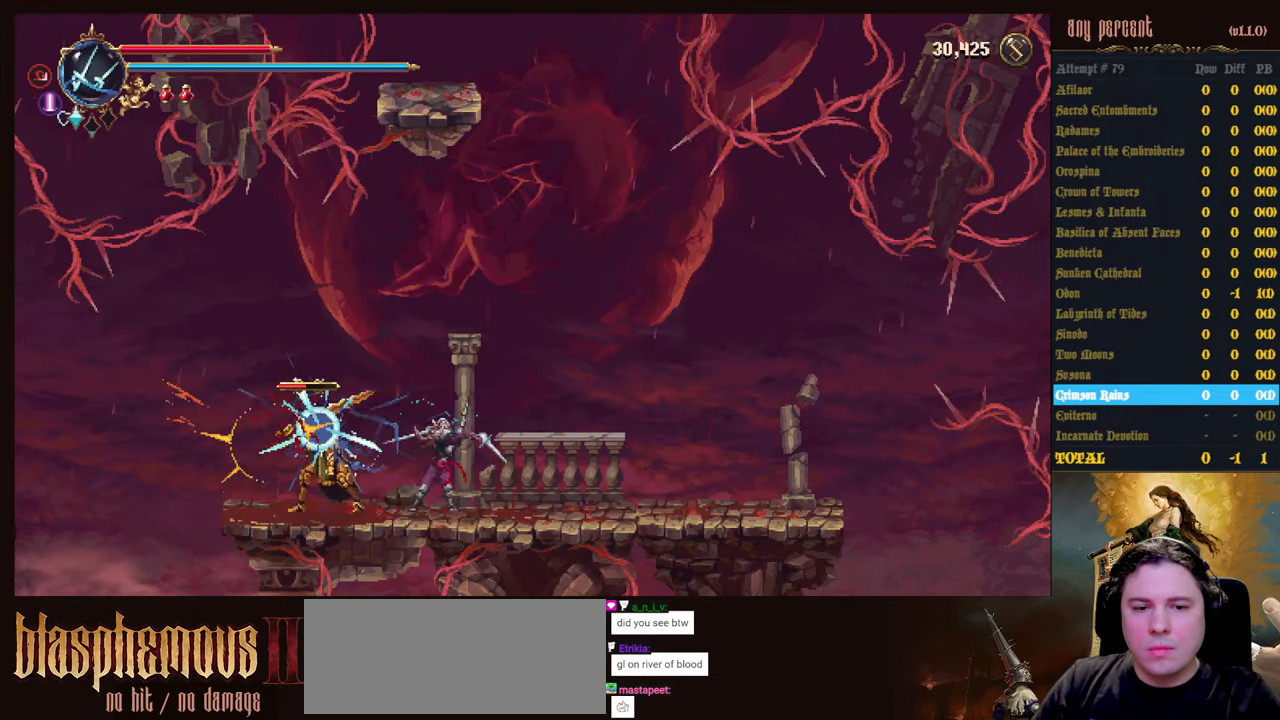
{"keys": [], "events": [[17, "attack", "down"], [67, "attack", "up"], [100, "attack", "down"], [200, "attack", "up"], [250, "attack", "down"], [334, "attack", "up"], [384, "attack", "down"], [484, "attack", "up"]]}
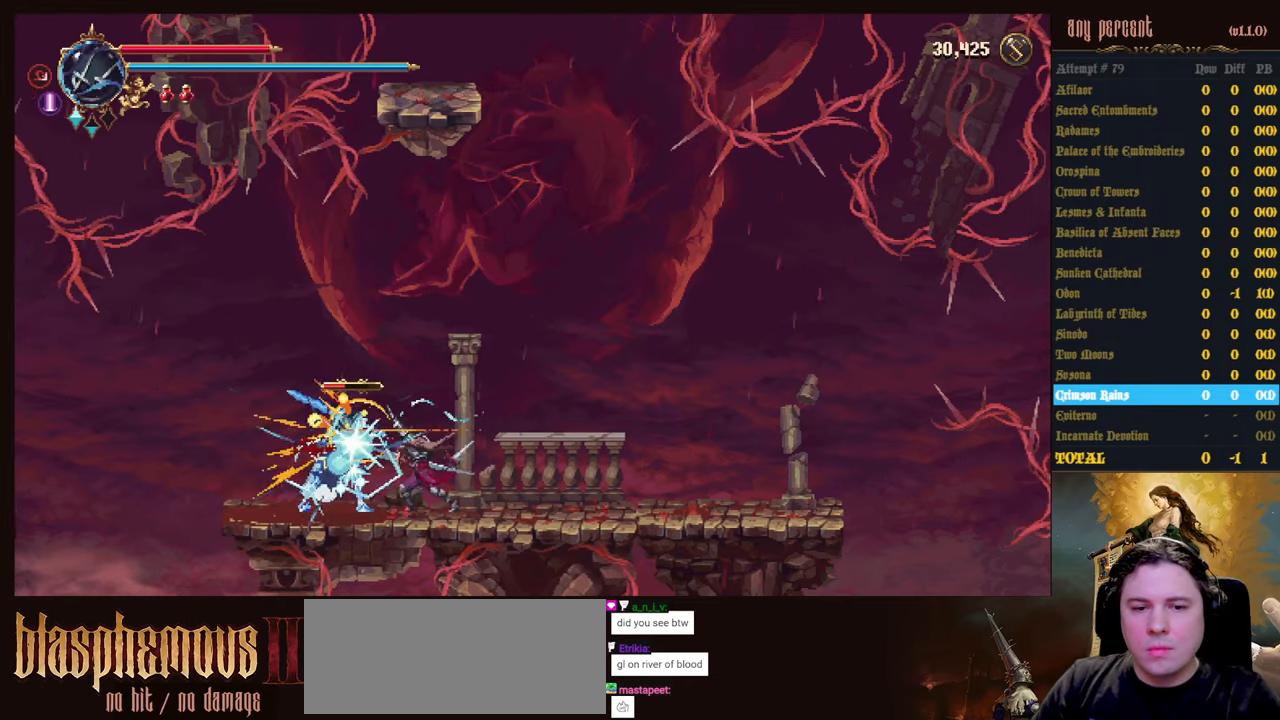
{"keys": ["attack"], "events": [[84, "attack", "down"], [117, "attack", "up"], [167, "attack", "down"], [267, "attack", "up"], [317, "attack", "down"], [400, "attack", "up"], [500, "attack", "down"]]}
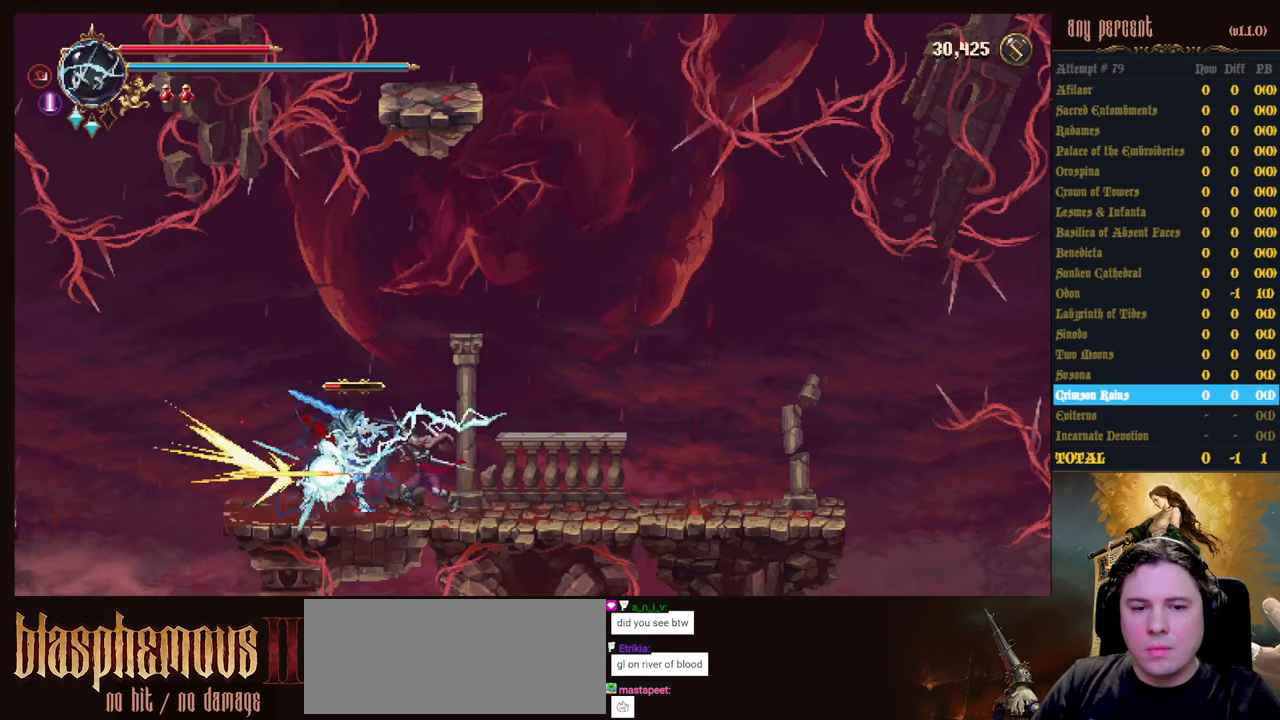
{"keys": ["attack"], "events": [[50, "attack", "up"], [133, "attack", "down"], [183, "attack", "up"], [283, "attack", "down"], [366, "attack", "up"], [416, "attack", "down"]]}
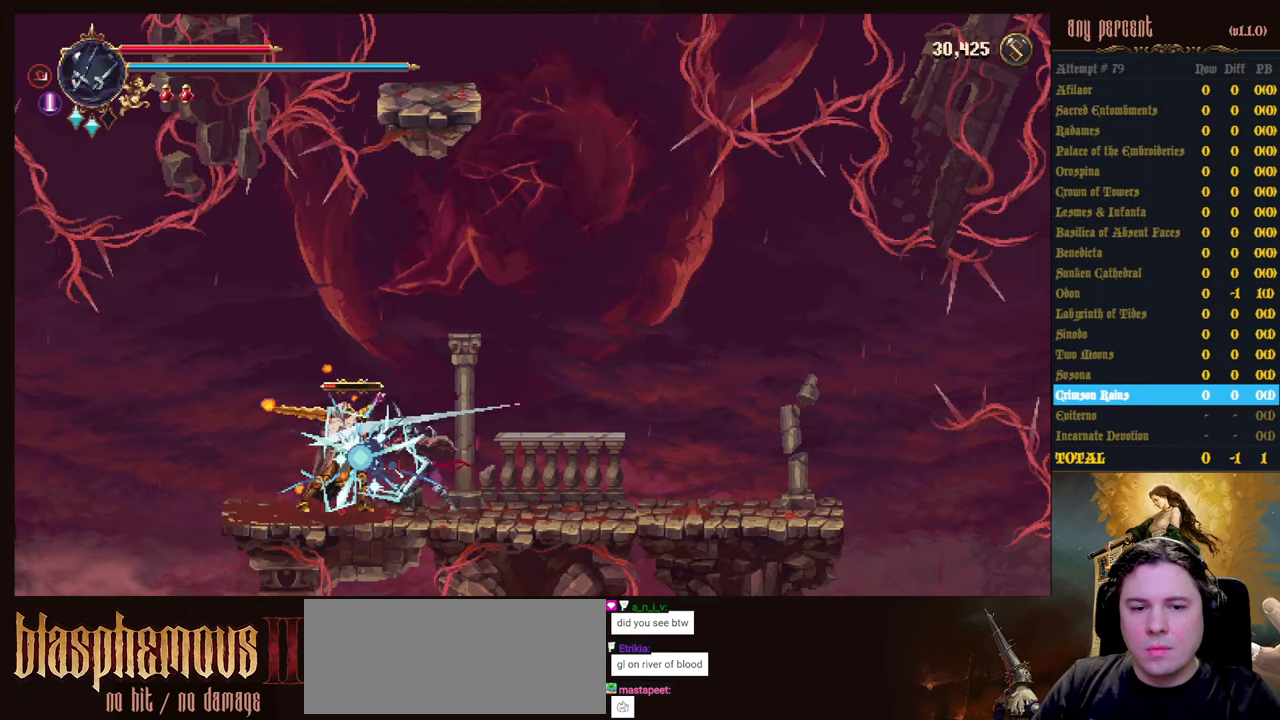
{"keys": ["dodge", "left"], "events": [[16, "attack", "up"], [100, "attack", "down"], [150, "attack", "up"], [250, "attack", "down"], [350, "attack", "up"], [350, "left", "down"], [433, "dodge", "down"]]}
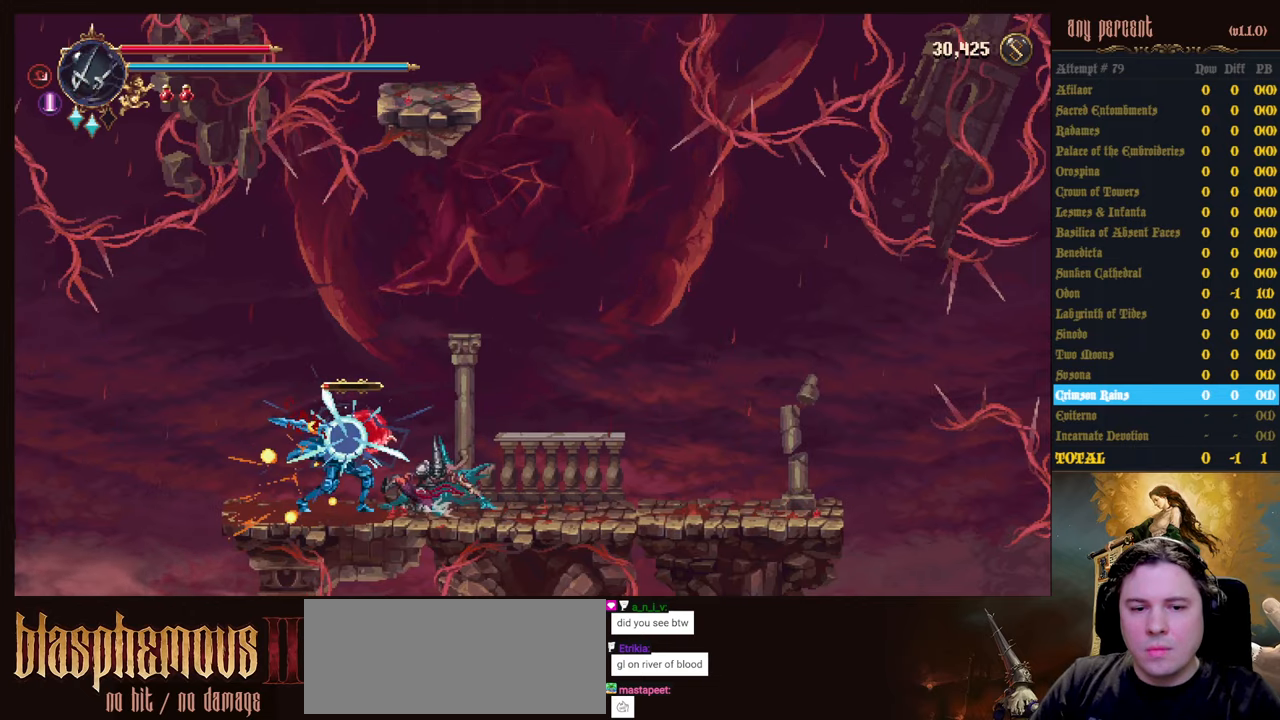
{"keys": ["attack"], "events": [[166, "dodge", "up"], [316, "right", "down"], [350, "left", "up"], [450, "right", "up"], [500, "attack", "down"]]}
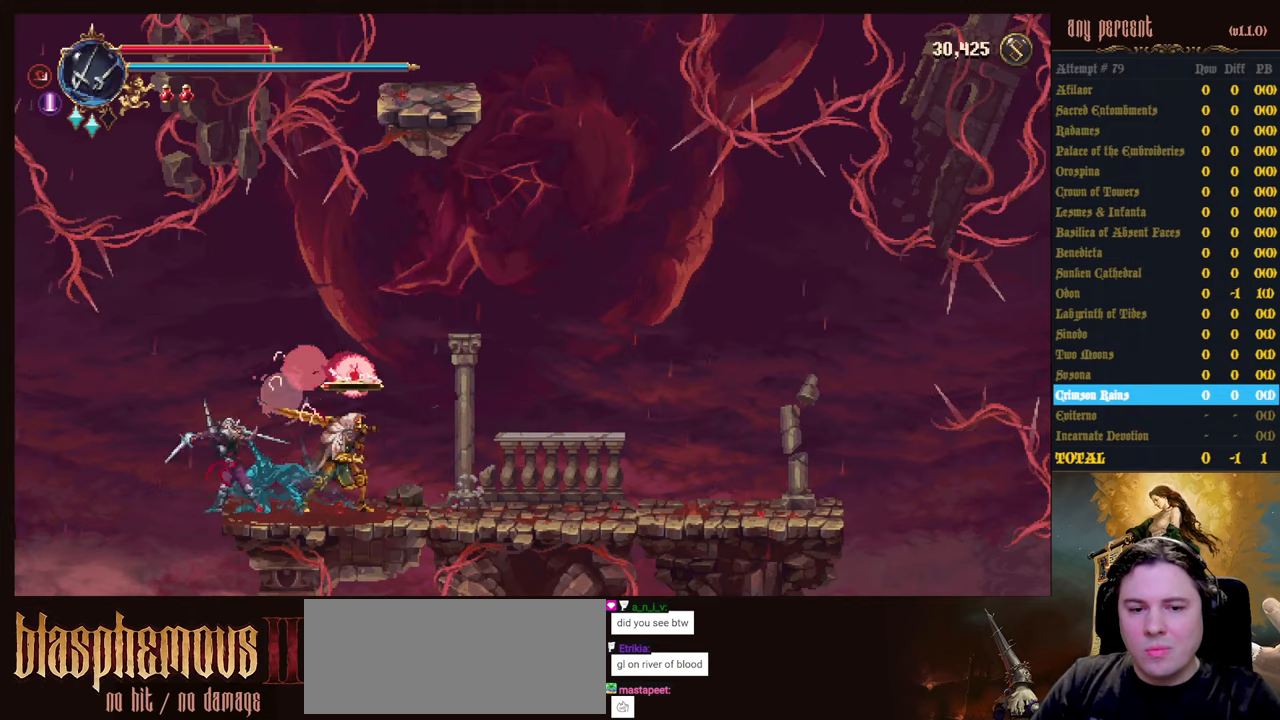
{"keys": ["attack"], "events": [[83, "attack", "up"], [183, "attack", "down"], [233, "attack", "up"], [333, "attack", "down"], [383, "attack", "up"], [466, "attack", "down"]]}
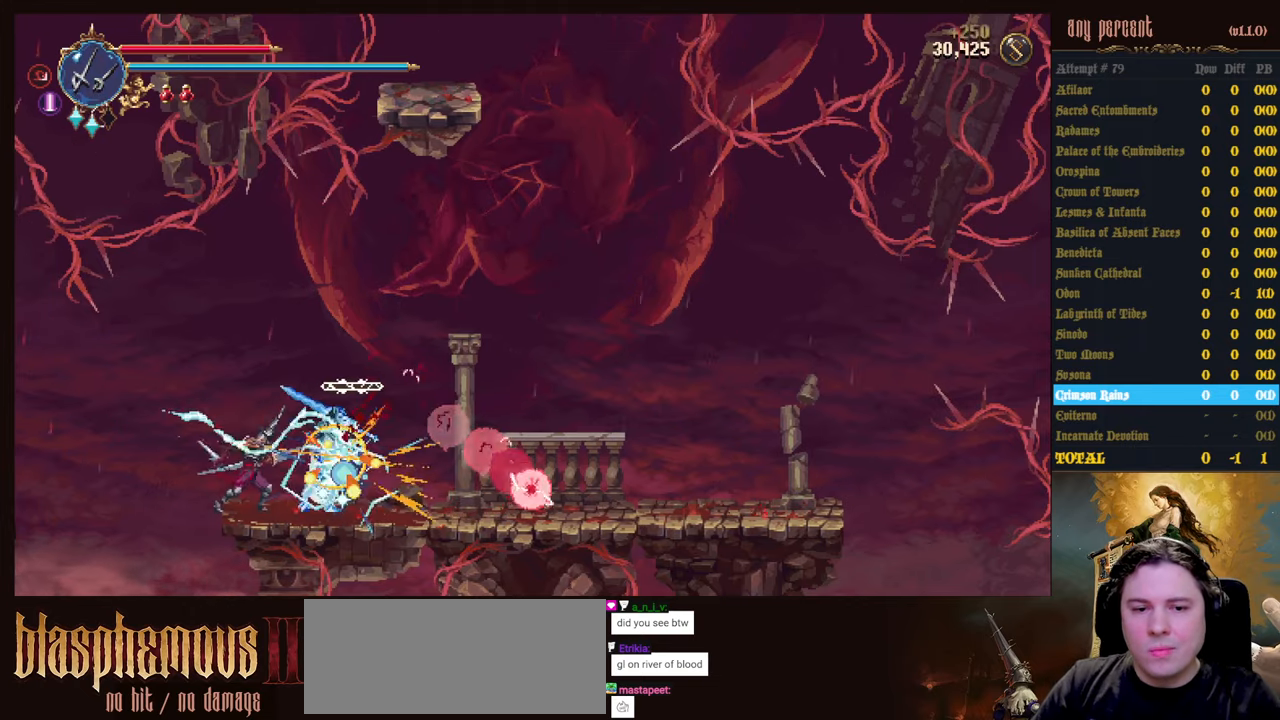
{"keys": ["right"], "events": [[16, "attack", "up"], [116, "attack", "down"], [200, "attack", "up"], [250, "attack", "down"], [300, "right", "down"], [350, "attack", "up"]]}
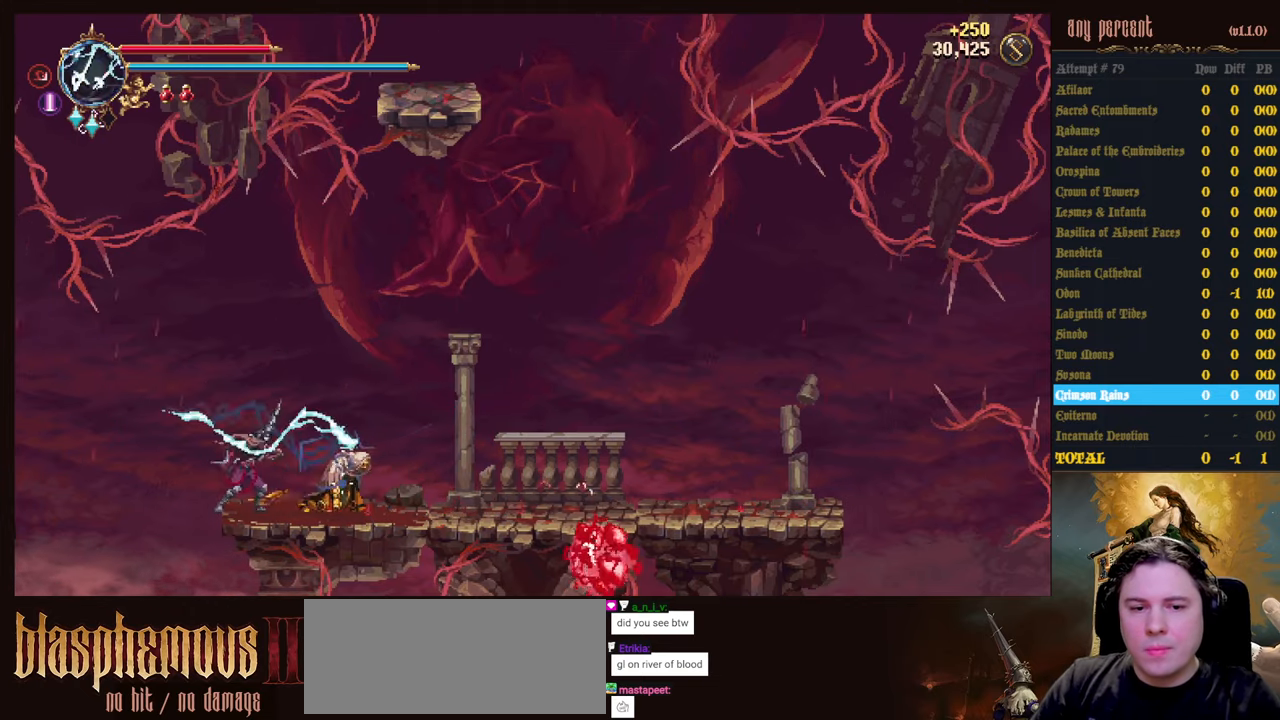
{"keys": ["censer", "right"], "events": [[33, "dodge", "down"], [166, "dodge", "up"], [366, "censer", "down"]]}
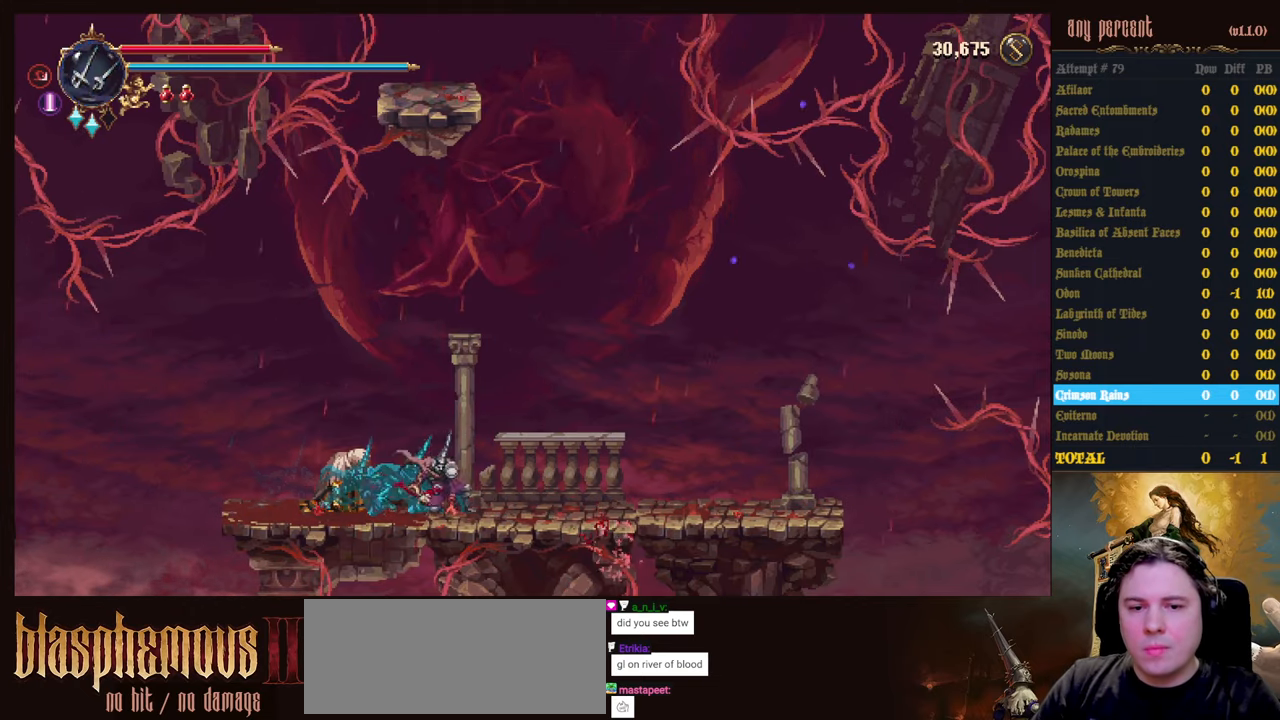
{"keys": [], "events": [[50, "censer", "up"], [133, "censer", "down"], [333, "censer", "up"], [366, "right", "up"]]}
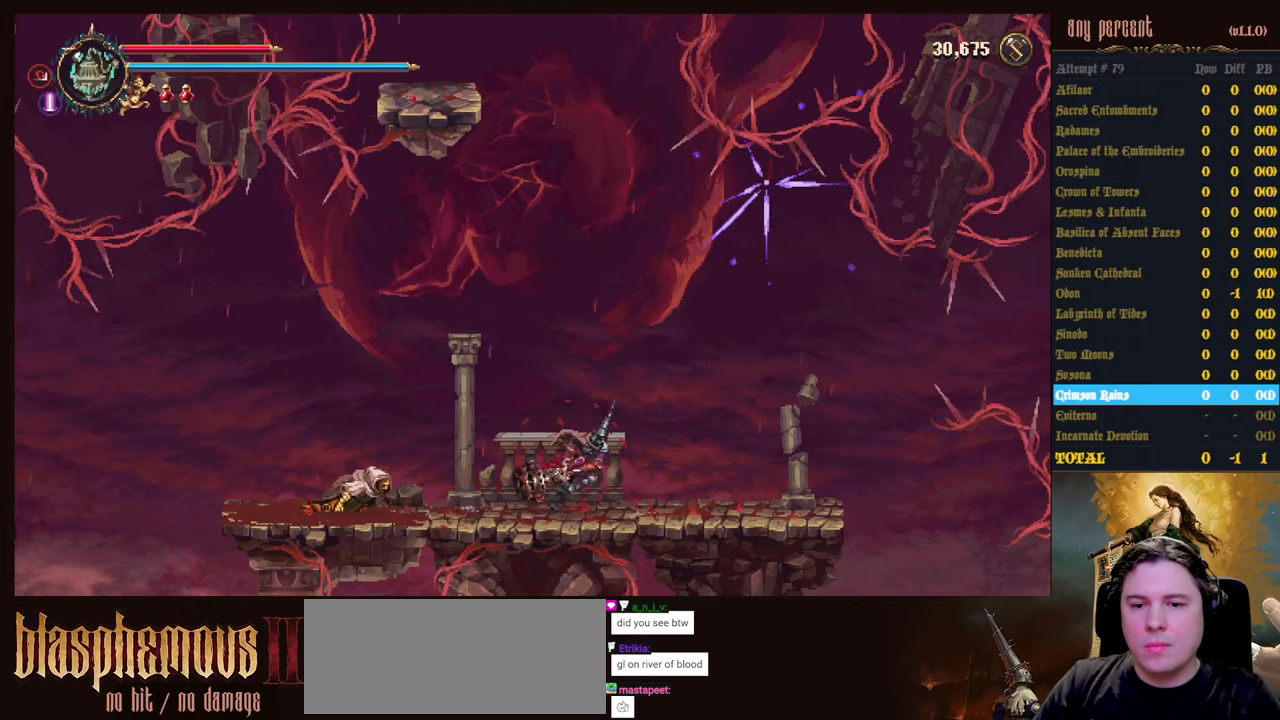
{"keys": [], "events": [[200, "jump", "down"], [383, "attack", "down"], [483, "attack", "up"], [483, "jump", "up"]]}
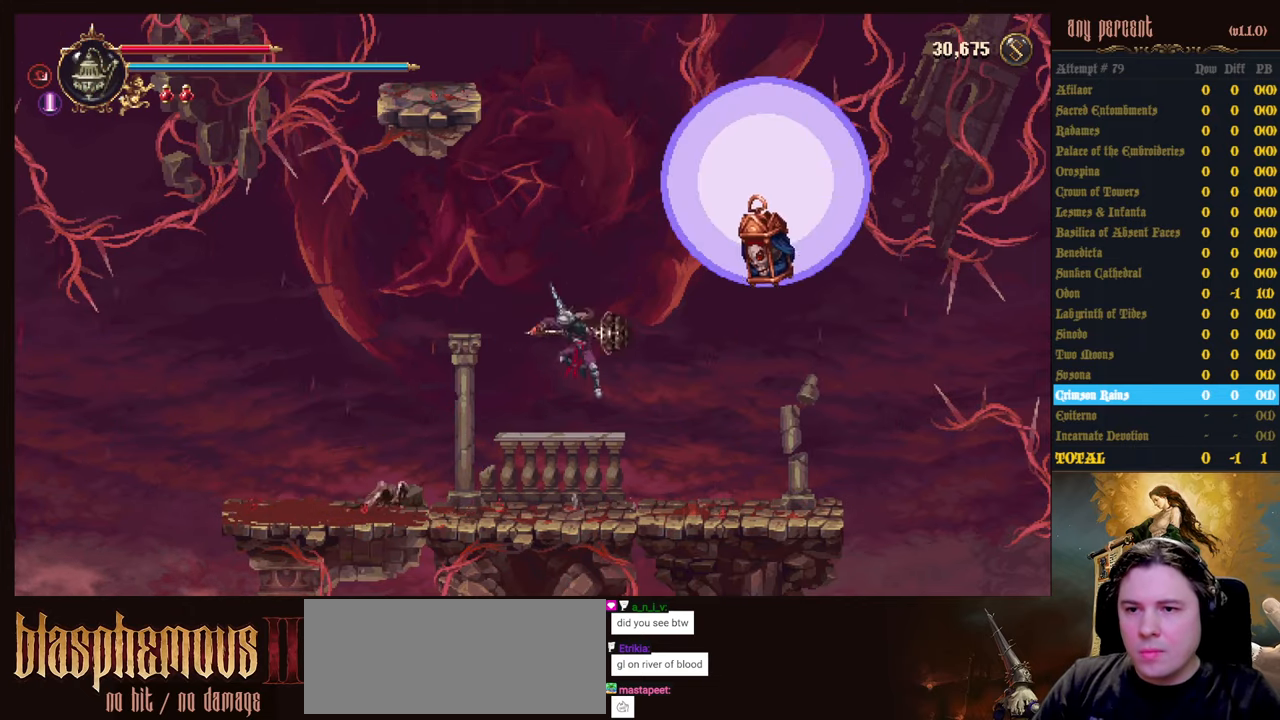
{"keys": [], "events": [[33, "right", "down"], [83, "attack", "down"], [116, "right", "up"], [216, "attack", "up"]]}
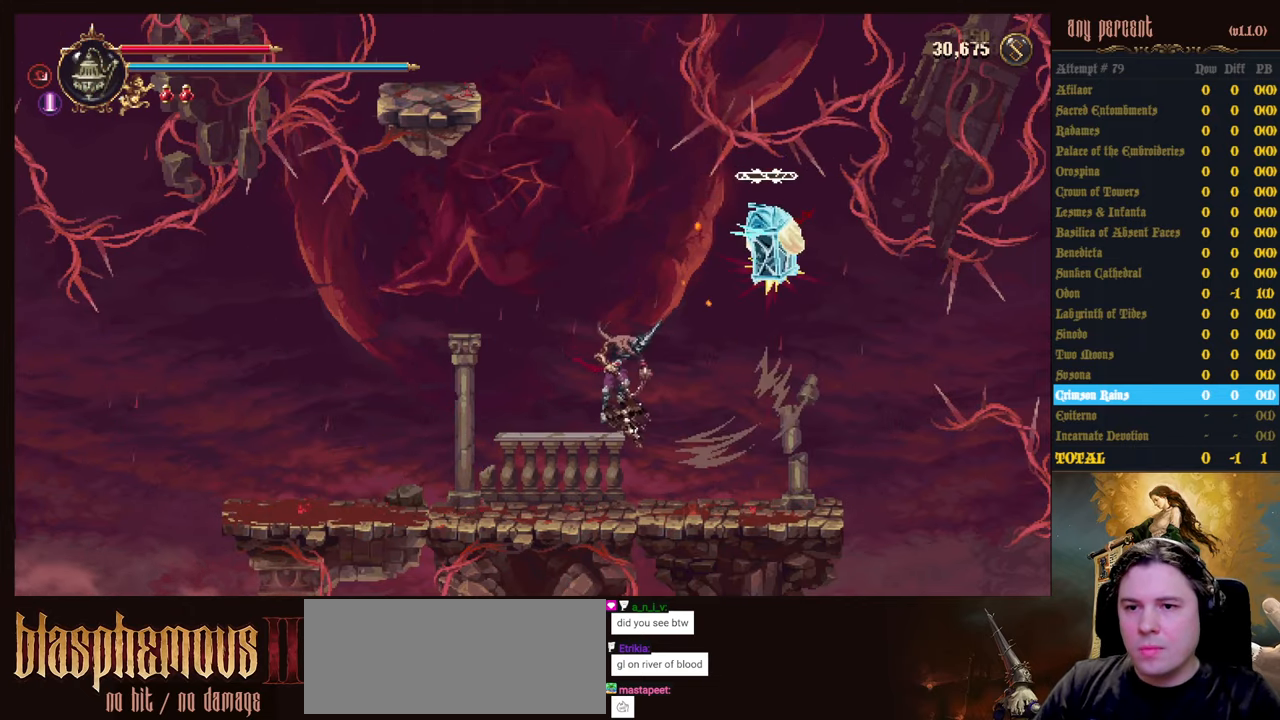
{"keys": ["left"], "events": [[233, "left", "down"]]}
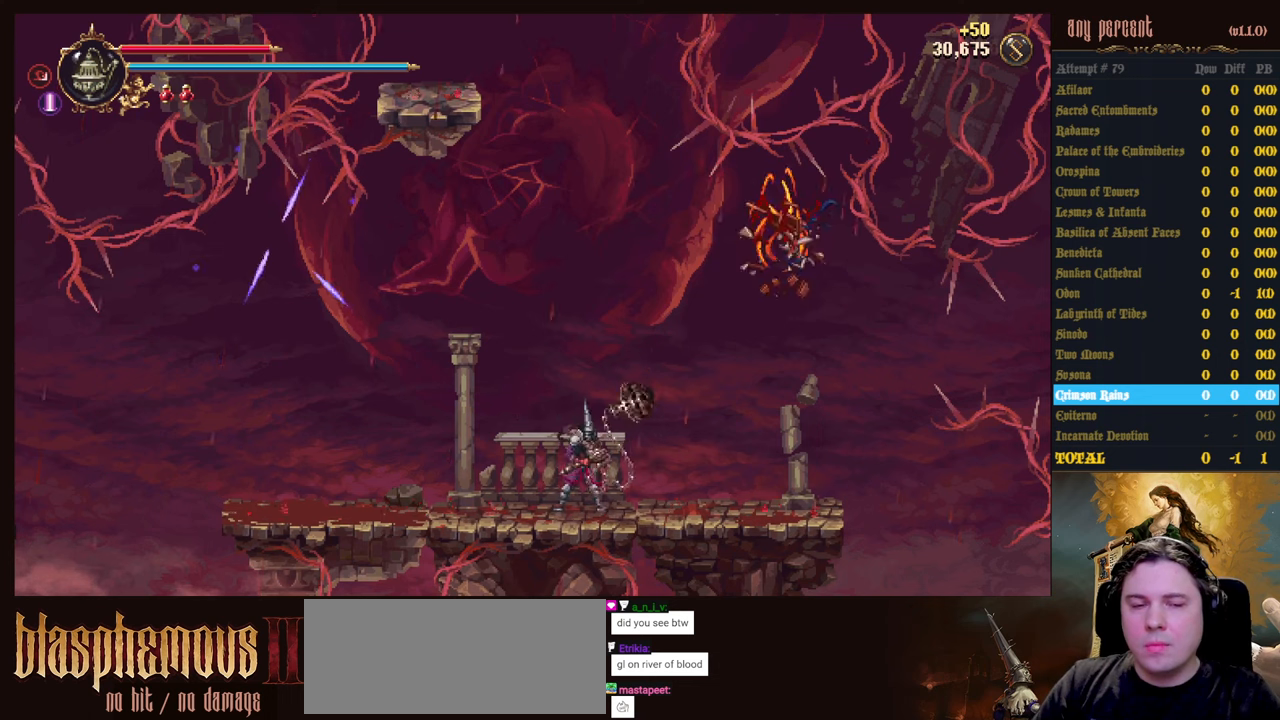
{"keys": [], "events": [[17, "left", "up"], [383, "left", "down"], [483, "left", "up"]]}
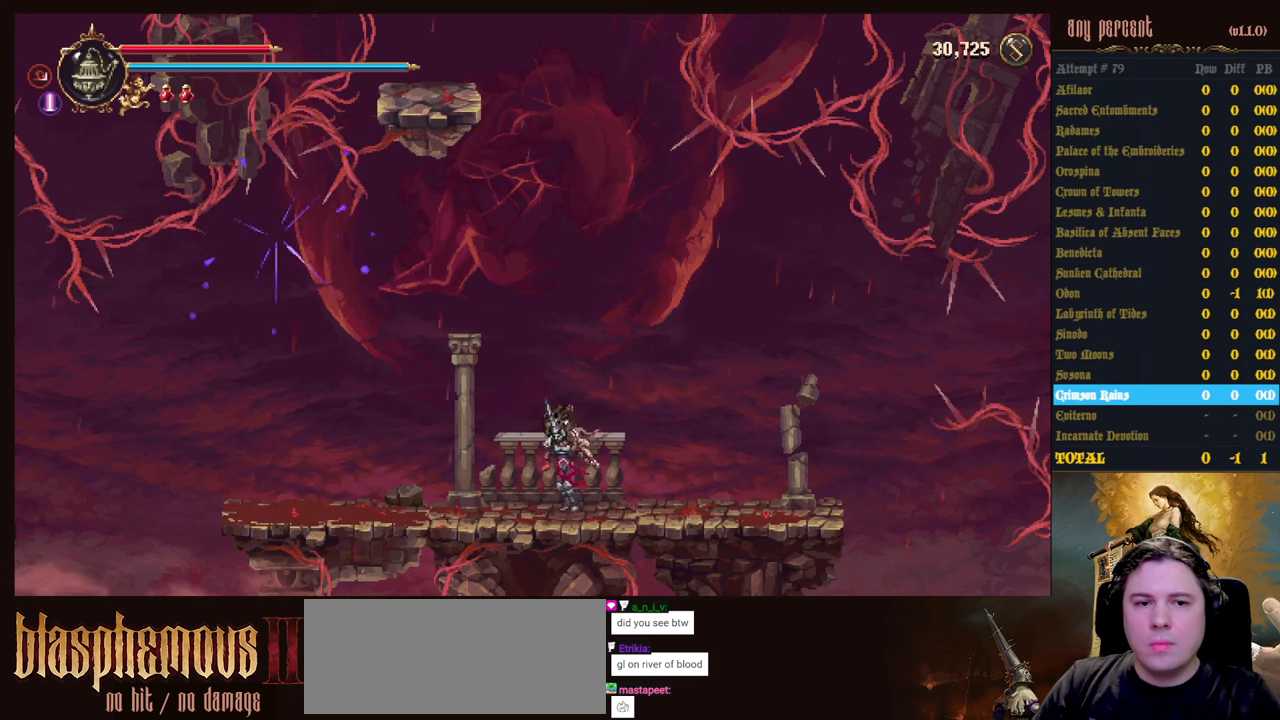
{"keys": ["attack"], "events": [[83, "left", "down"], [167, "jump", "down"], [267, "attack", "down"], [400, "attack", "up"], [400, "jump", "up"], [450, "attack", "down"], [500, "left", "up"]]}
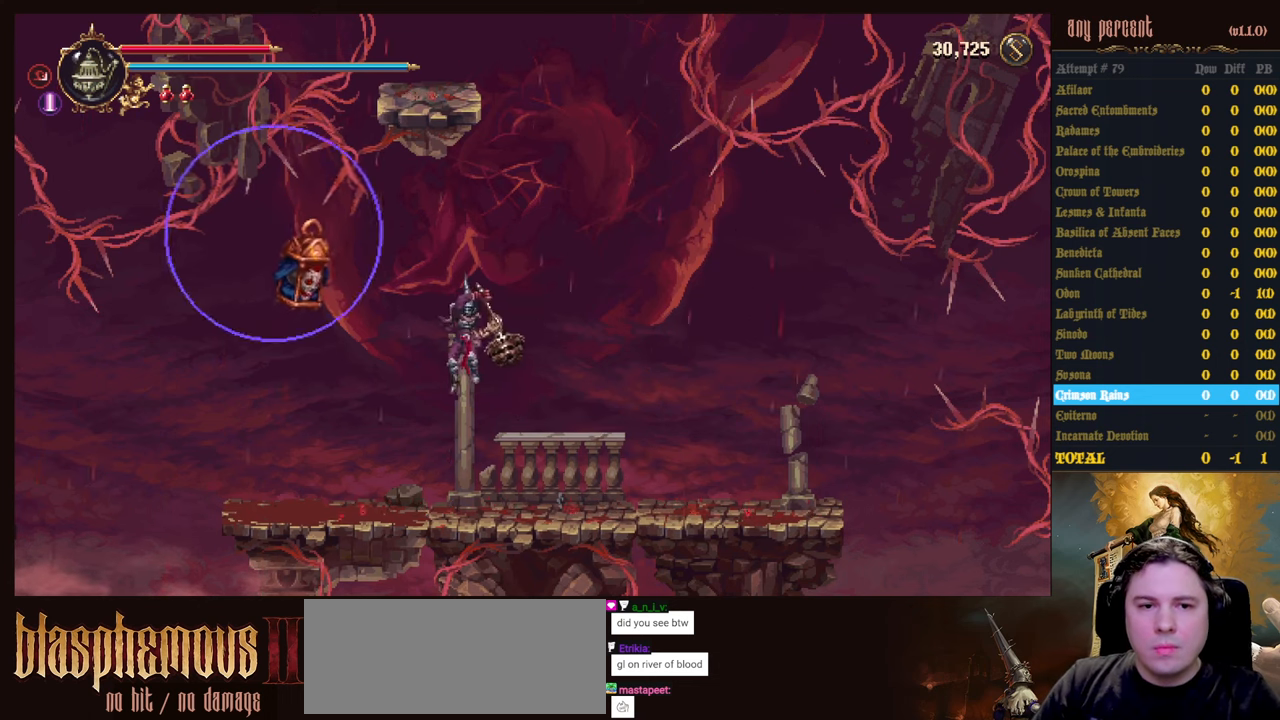
{"keys": ["right"], "events": [[133, "attack", "up"], [233, "right", "down"]]}
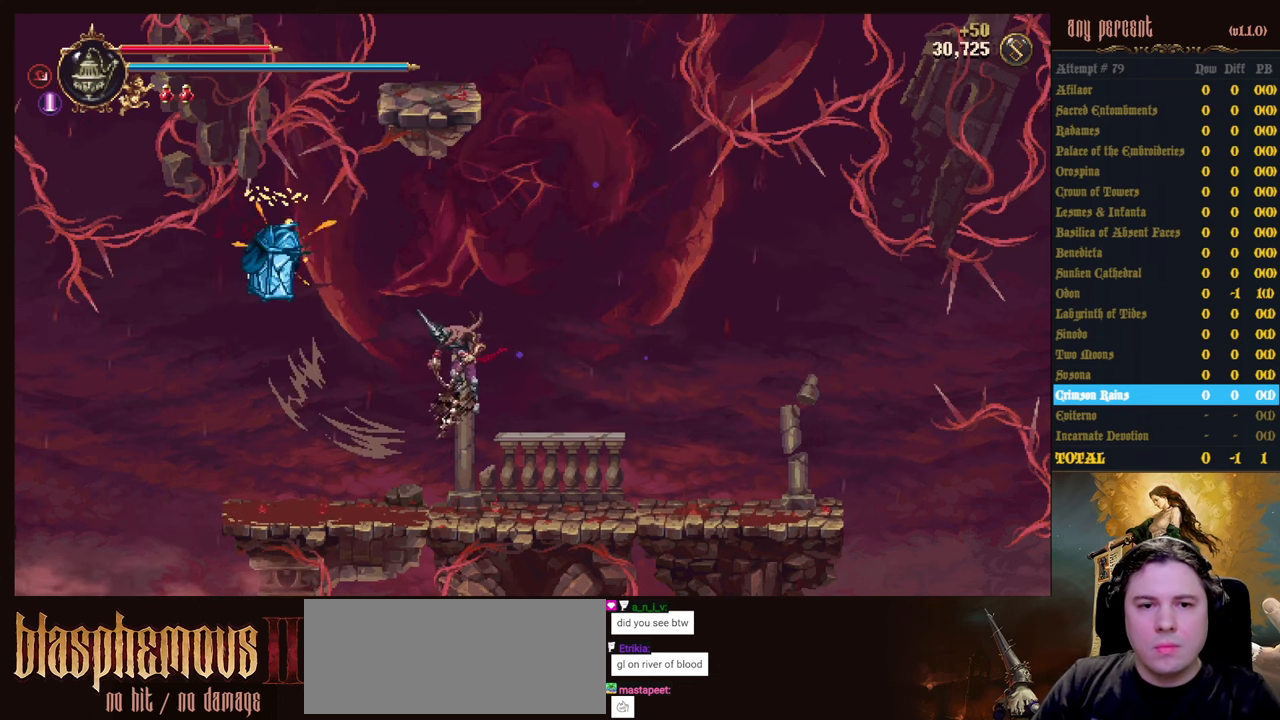
{"keys": [], "events": [[300, "right", "up"], [383, "scimitar", "down"], [483, "scimitar", "up"]]}
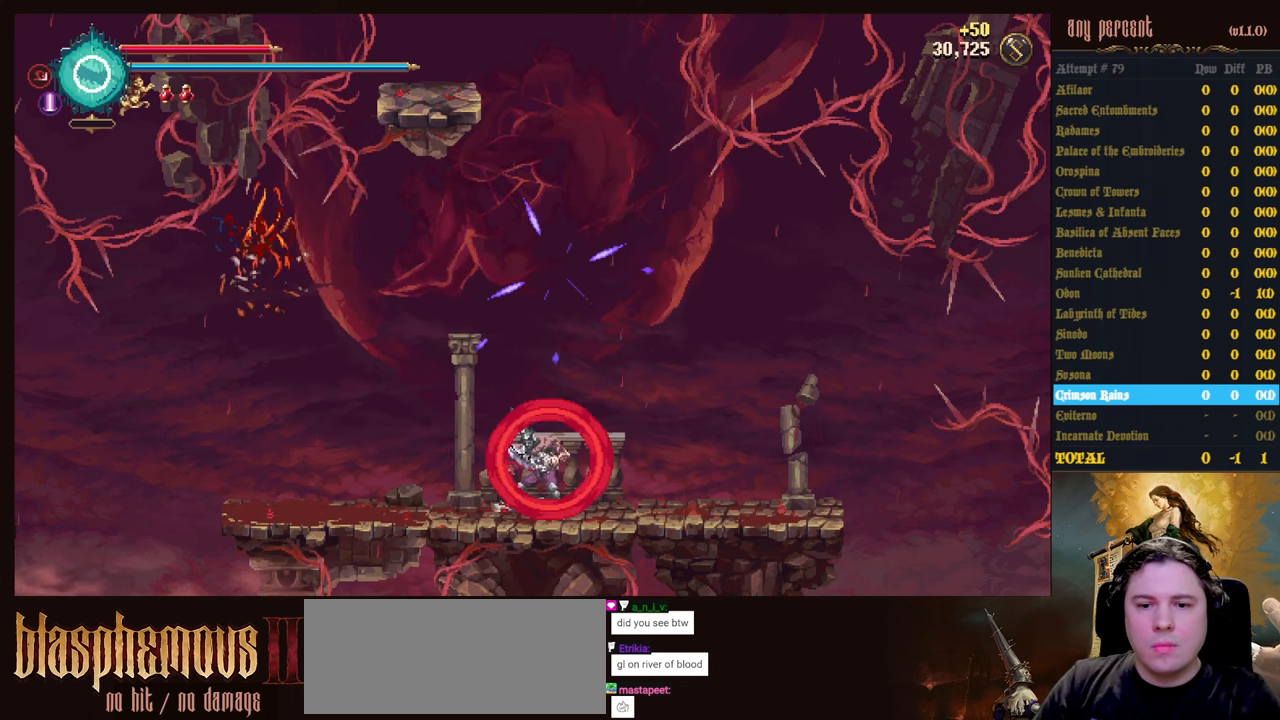
{"keys": [], "events": []}
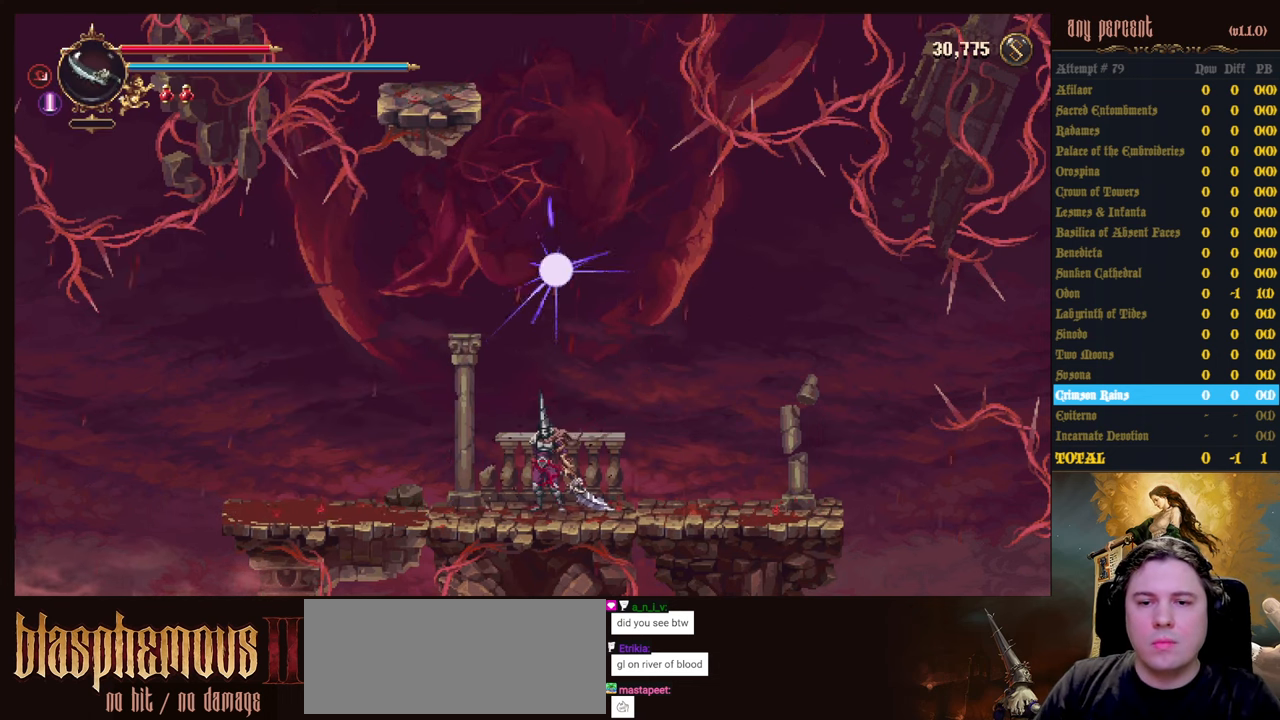
{"keys": [], "events": []}
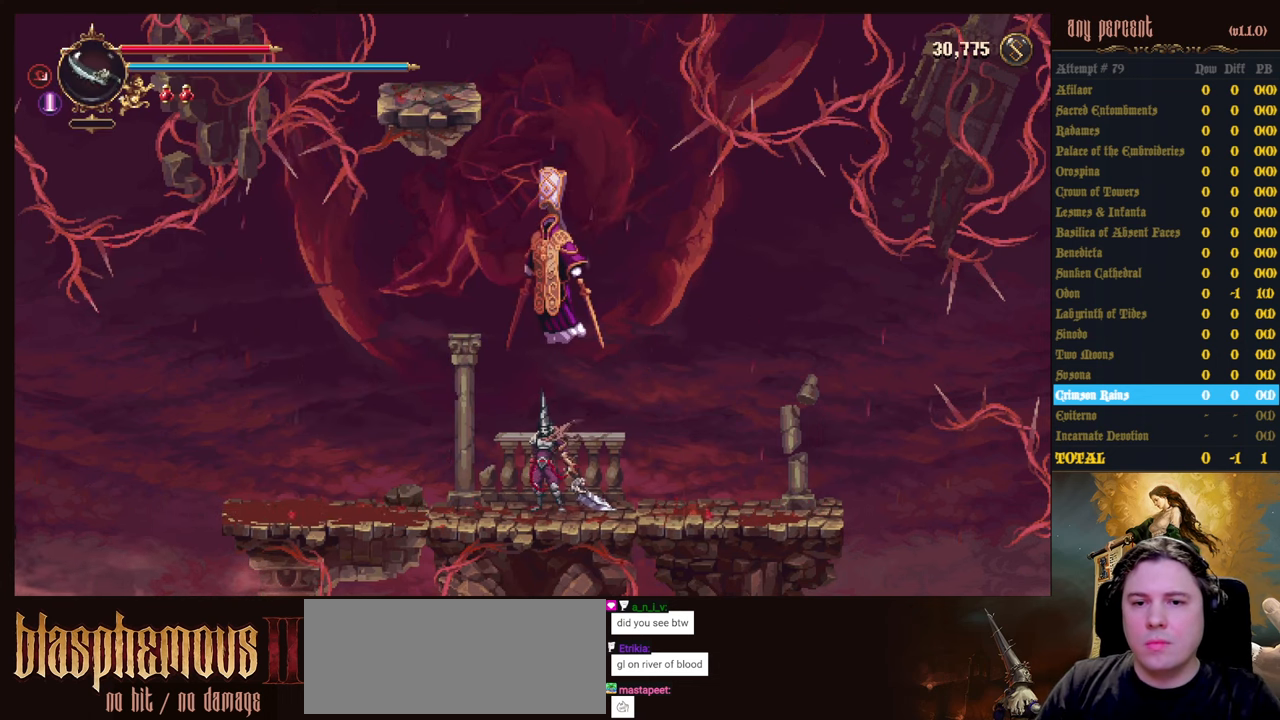
{"keys": [], "events": []}
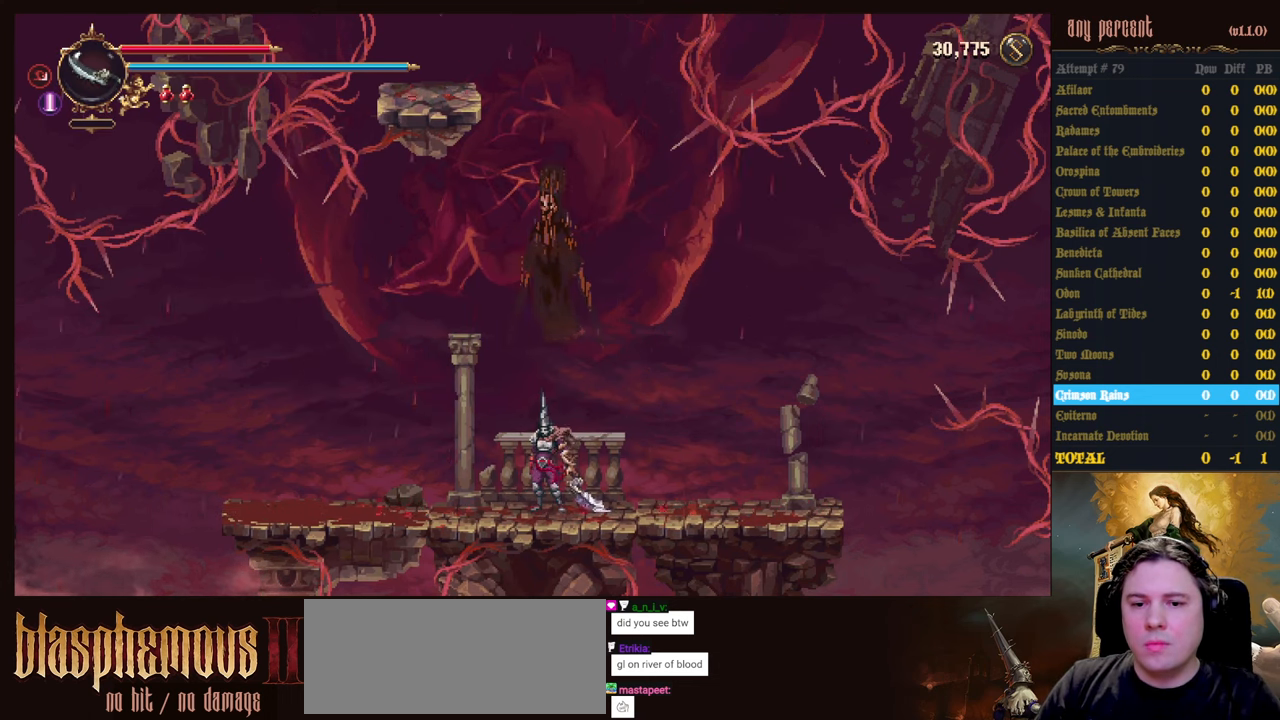
{"keys": [], "events": []}
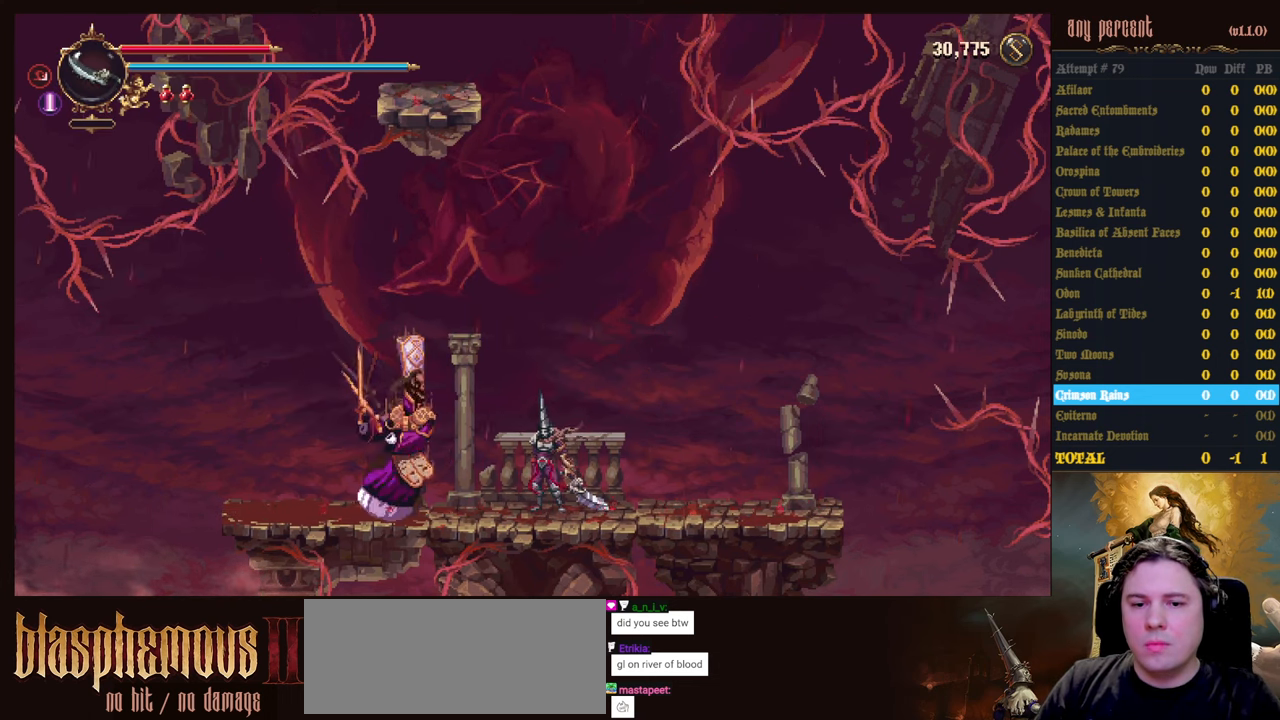
{"keys": [], "events": [[50, "parry", "down"], [133, "parry", "up"], [183, "parry", "down"], [417, "parry", "up"]]}